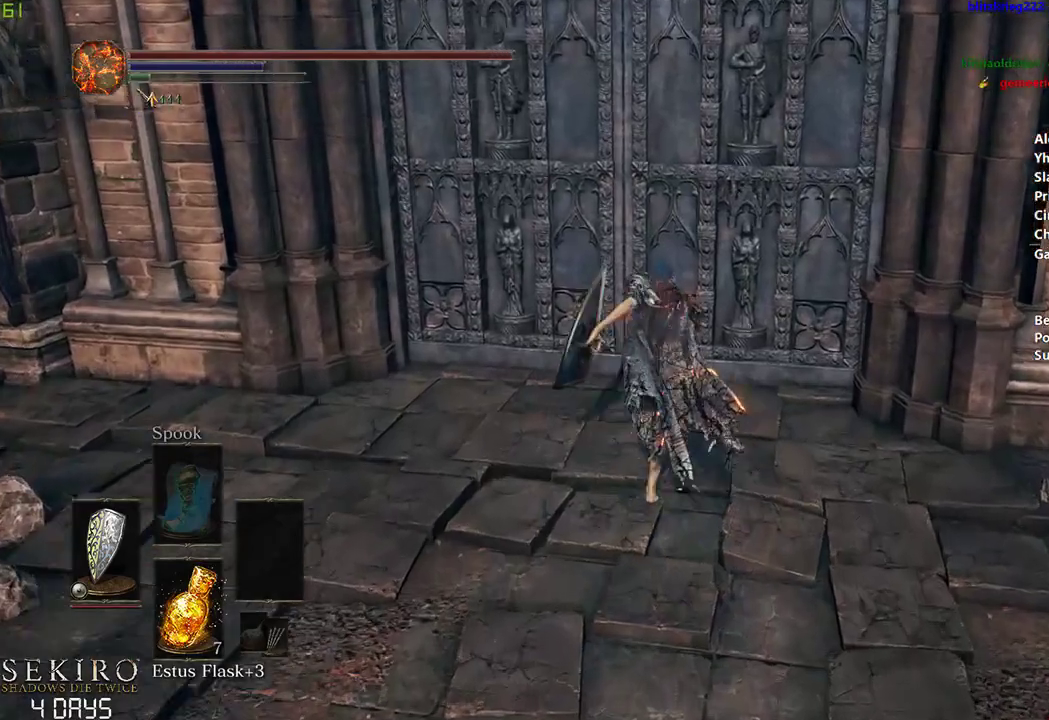
Gameplay with a controller (Xbox layout); each line is a JSON object with the inputs held at the frame after it. "events" lists button and stick changes between this image and that frame as [ms after this image, input, new state], when the widget could be followed in between.
{"buttons": ["A", "START"], "left_stick": "down", "right_stick": "center"}
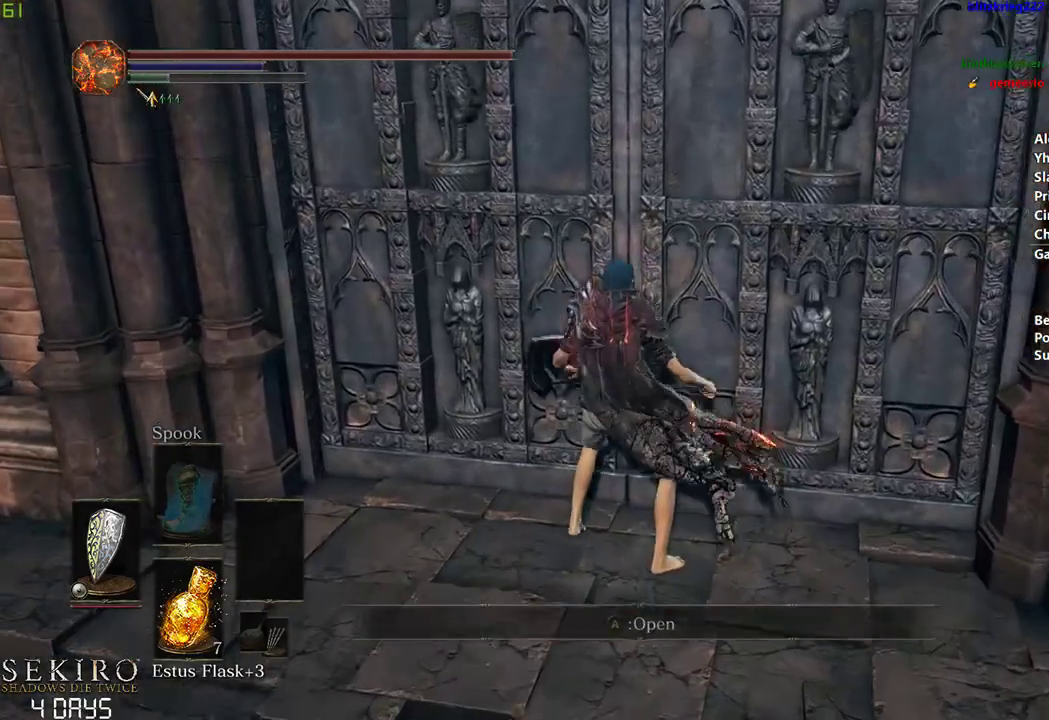
{"buttons": ["A", "DPAD_LEFT"], "left_stick": "down", "right_stick": "center", "events": [[17, "A", "up"], [117, "START", "up"], [150, "DPAD_LEFT", "down"], [217, "A", "down"], [217, "DPAD_LEFT", "up"], [300, "L1", "down"], [317, "A", "up"], [433, "A", "down"], [450, "L1", "up"], [500, "DPAD_LEFT", "down"]]}
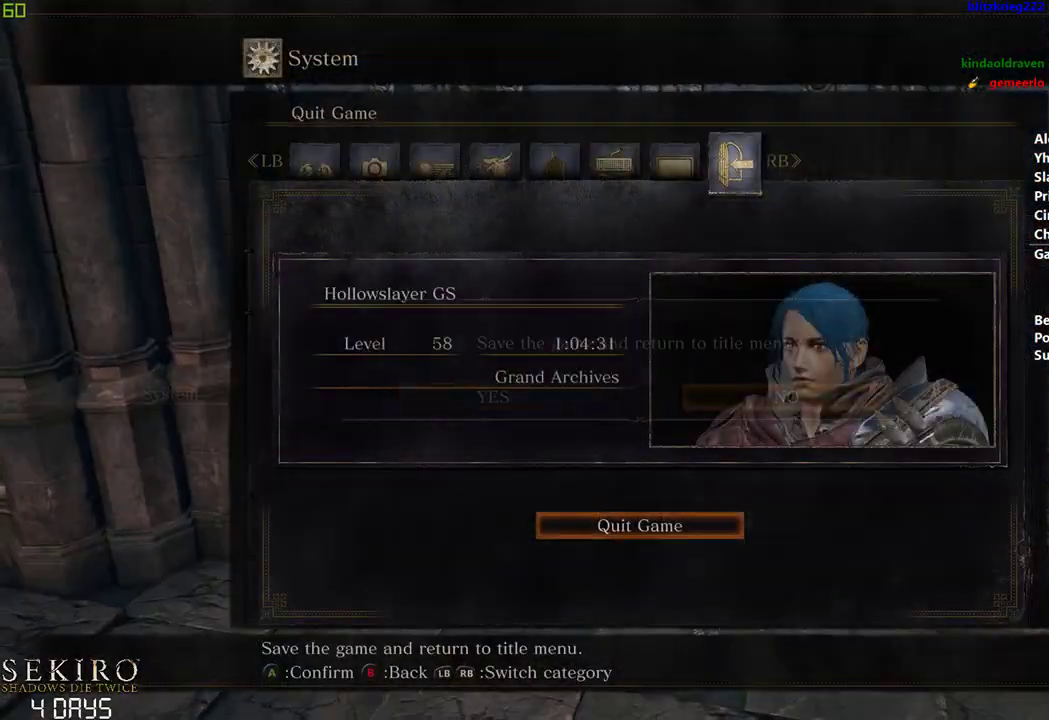
{"buttons": ["A"], "left_stick": "down", "right_stick": "center", "events": [[33, "A", "up"], [133, "A", "down"], [133, "DPAD_LEFT", "up"], [233, "A", "up"], [300, "A", "down"], [400, "A", "up"], [483, "A", "down"]]}
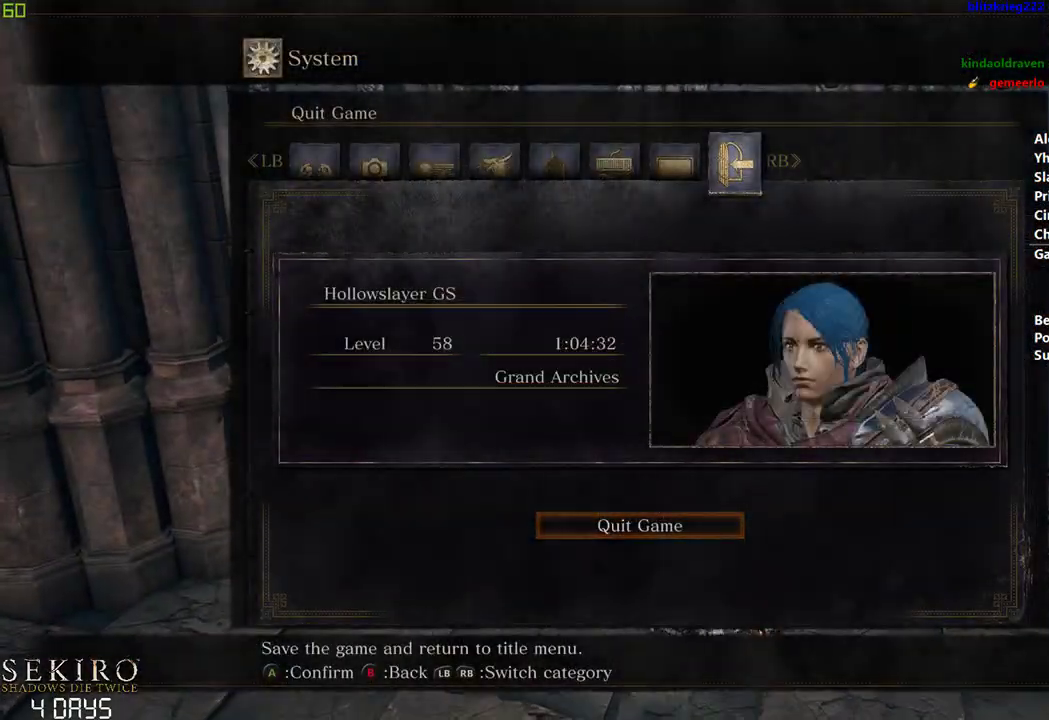
{"buttons": [], "left_stick": "down", "right_stick": "center", "events": [[67, "A", "up"]]}
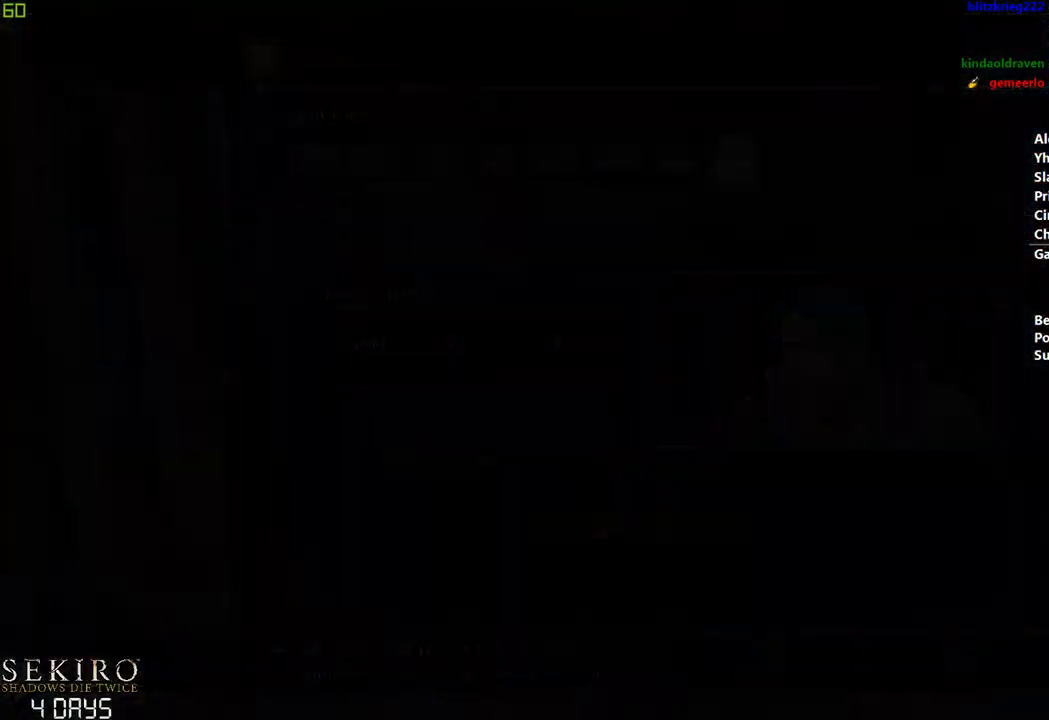
{"buttons": [], "left_stick": "down", "right_stick": "center", "events": [[233, "A", "down"], [317, "A", "up"], [383, "A", "down"], [500, "A", "up"]]}
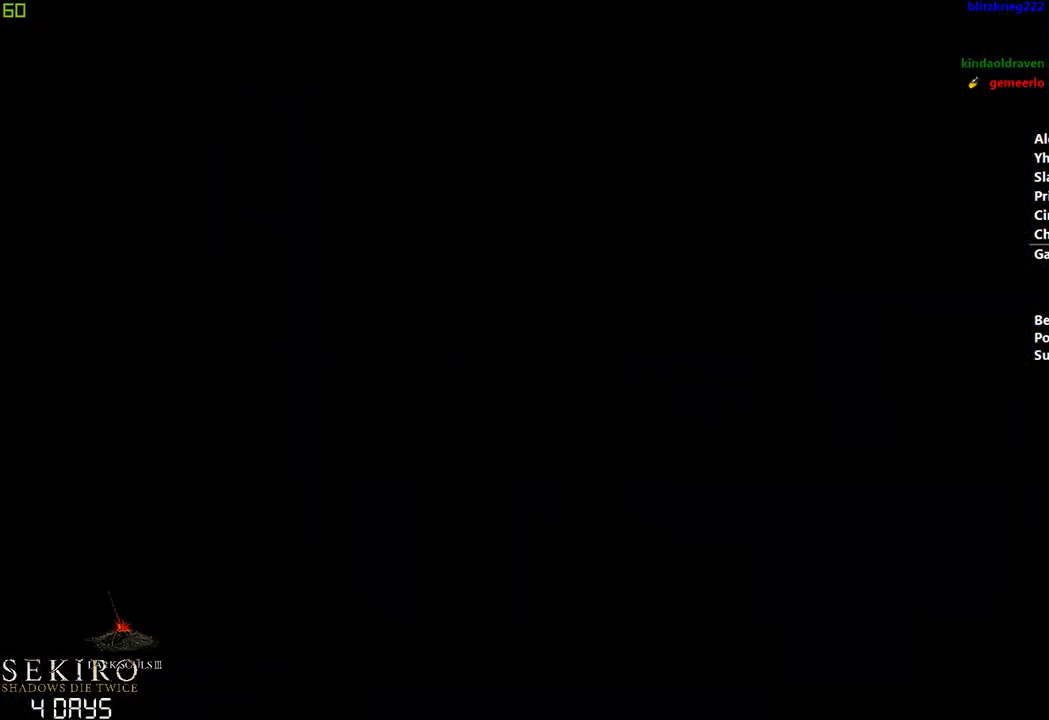
{"buttons": ["A"], "left_stick": "down", "right_stick": "center", "events": [[83, "A", "down"], [200, "A", "up"], [267, "A", "down"], [367, "A", "up"], [467, "A", "down"]]}
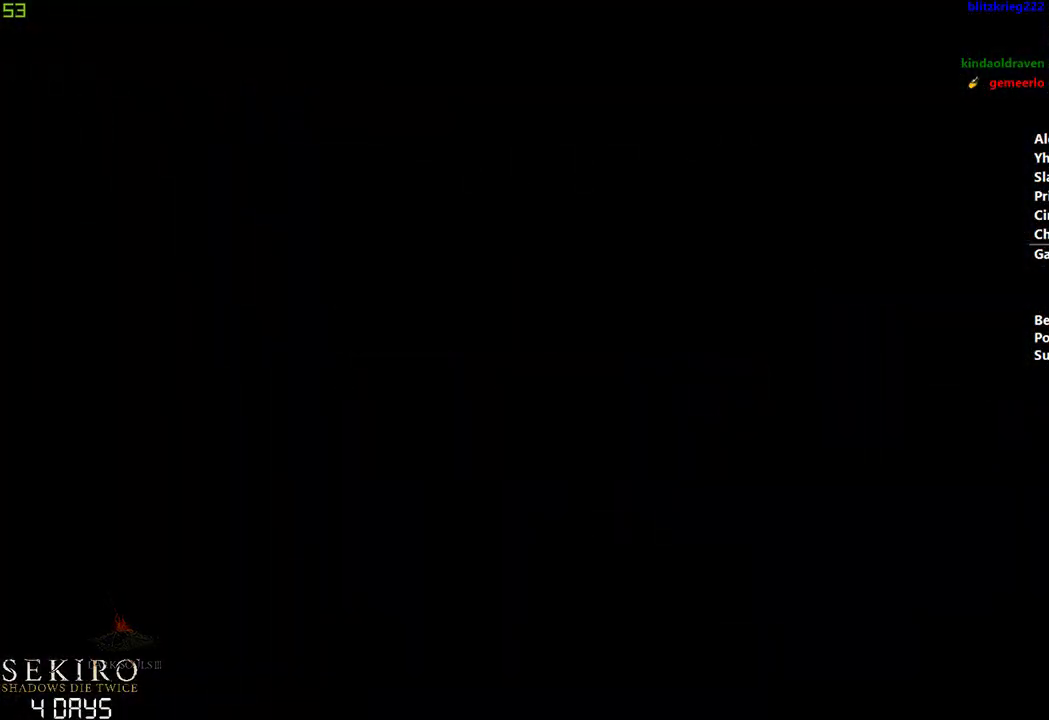
{"buttons": [], "left_stick": "down", "right_stick": "center", "events": [[50, "A", "up"], [150, "A", "down"], [217, "A", "up"], [317, "A", "down"], [450, "A", "up"]]}
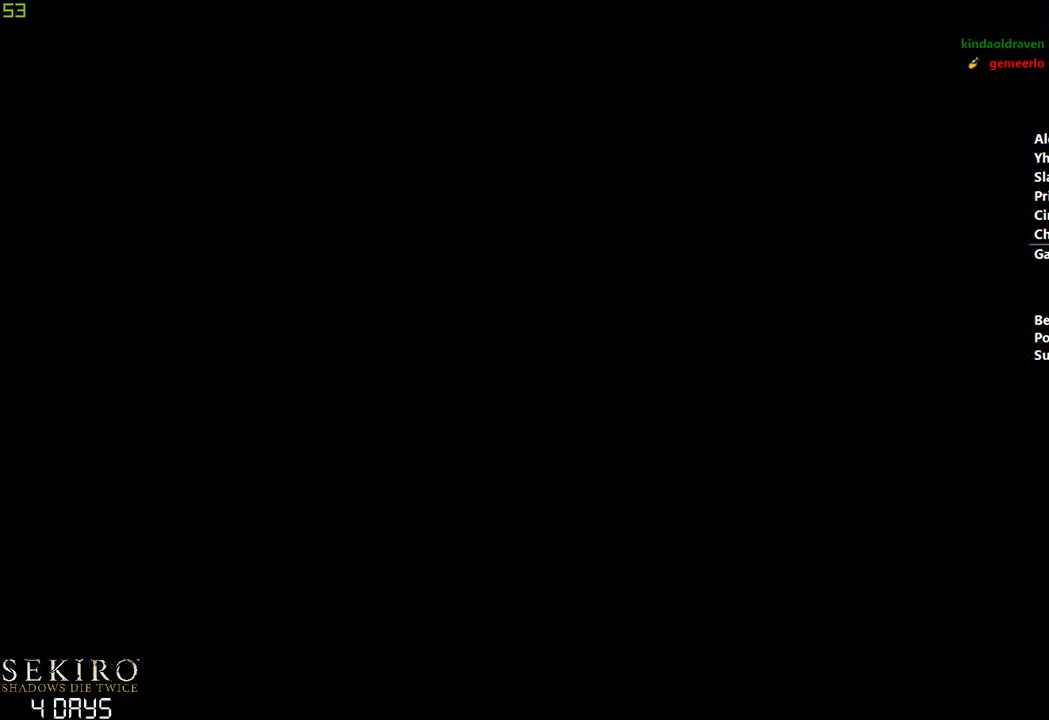
{"buttons": [], "left_stick": "down", "right_stick": "center", "events": [[33, "A", "down"], [100, "A", "up"], [233, "A", "down"], [317, "A", "up"], [400, "A", "down"], [500, "A", "up"]]}
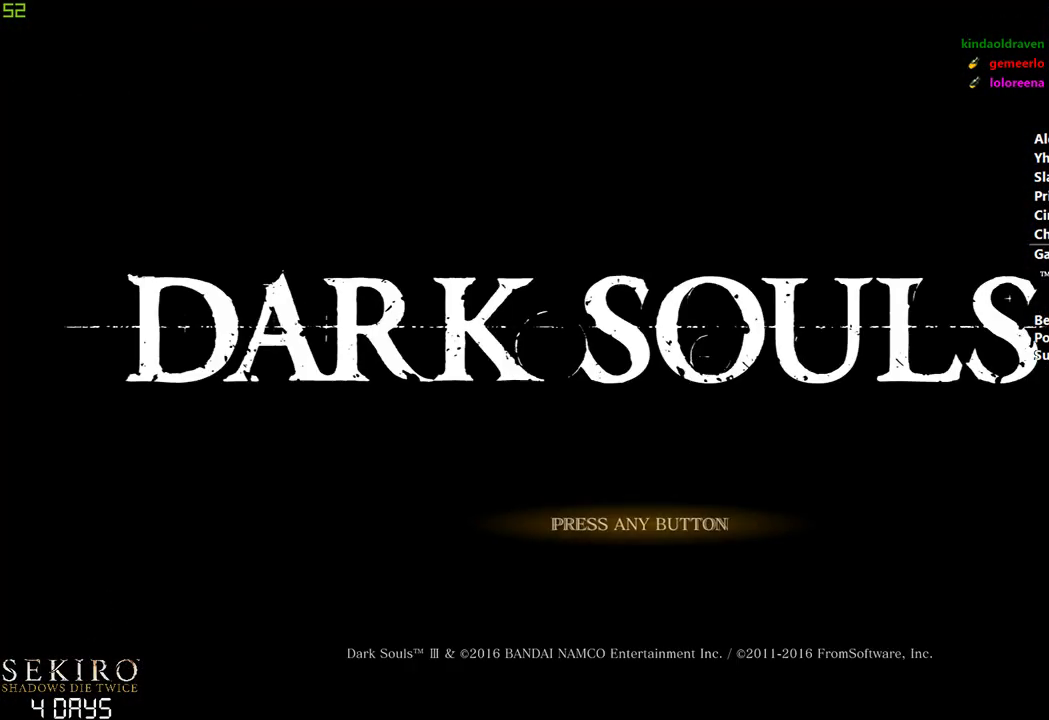
{"buttons": ["A"], "left_stick": "down", "right_stick": "center", "events": [[117, "A", "down"], [217, "A", "up"], [300, "A", "down"], [383, "A", "up"], [483, "A", "down"]]}
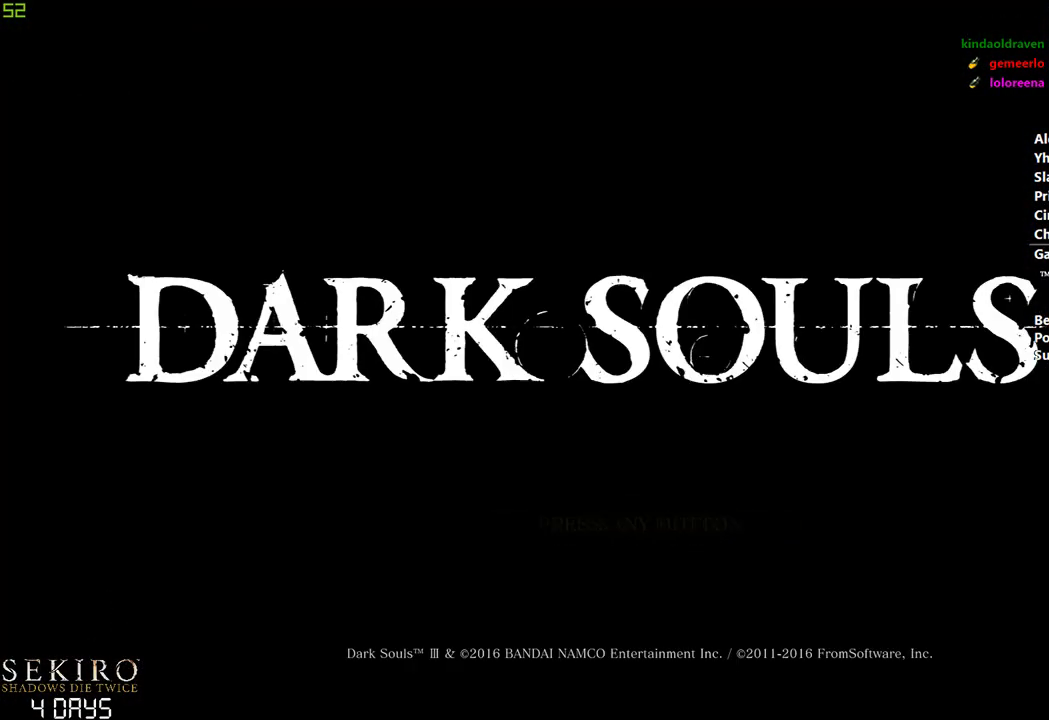
{"buttons": [], "left_stick": "down", "right_stick": "center", "events": [[100, "A", "up"], [200, "A", "down"], [300, "A", "up"], [417, "A", "down"], [467, "A", "up"]]}
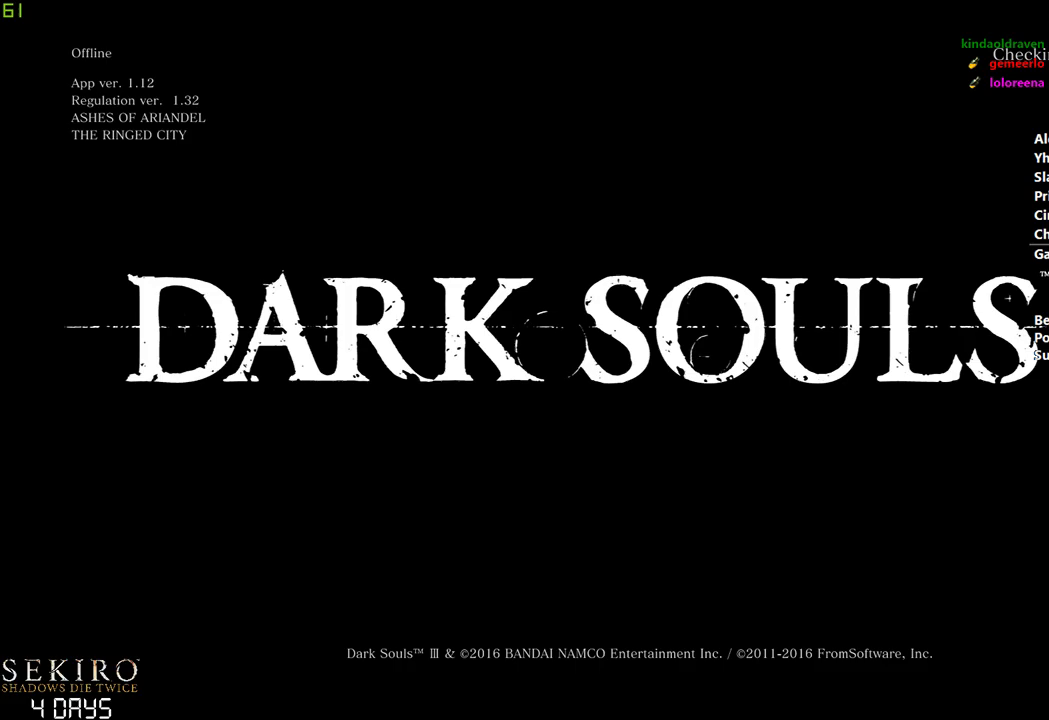
{"buttons": [], "left_stick": "down", "right_stick": "center", "events": [[67, "A", "down"], [167, "A", "up"], [250, "A", "down"], [367, "A", "up"]]}
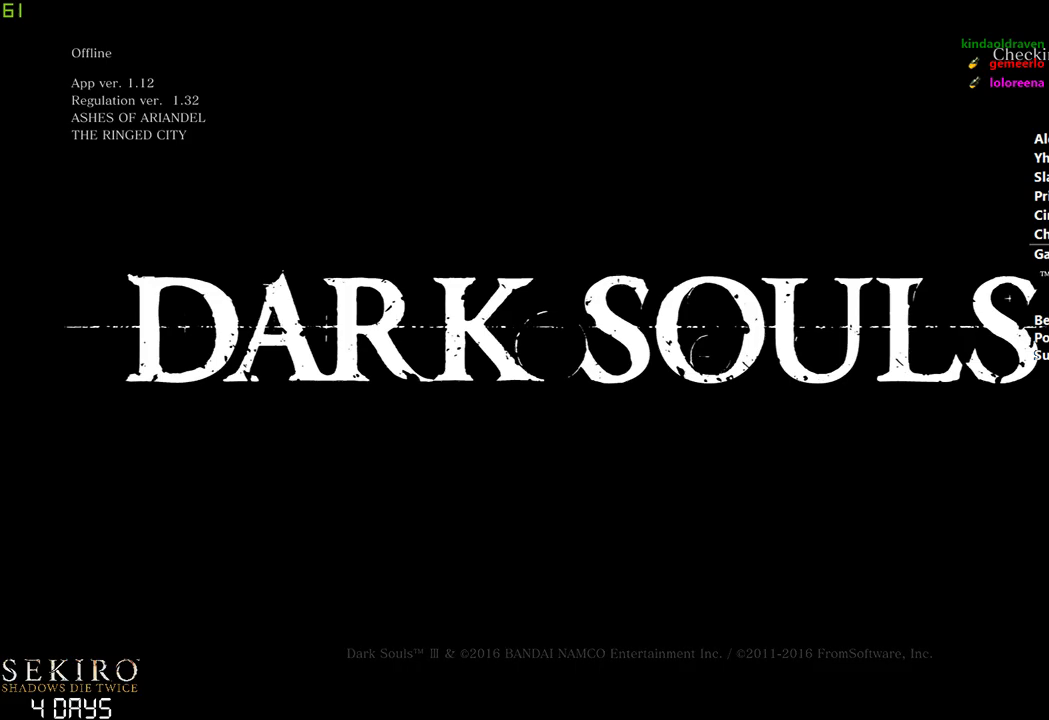
{"buttons": [], "left_stick": "down", "right_stick": "center", "events": []}
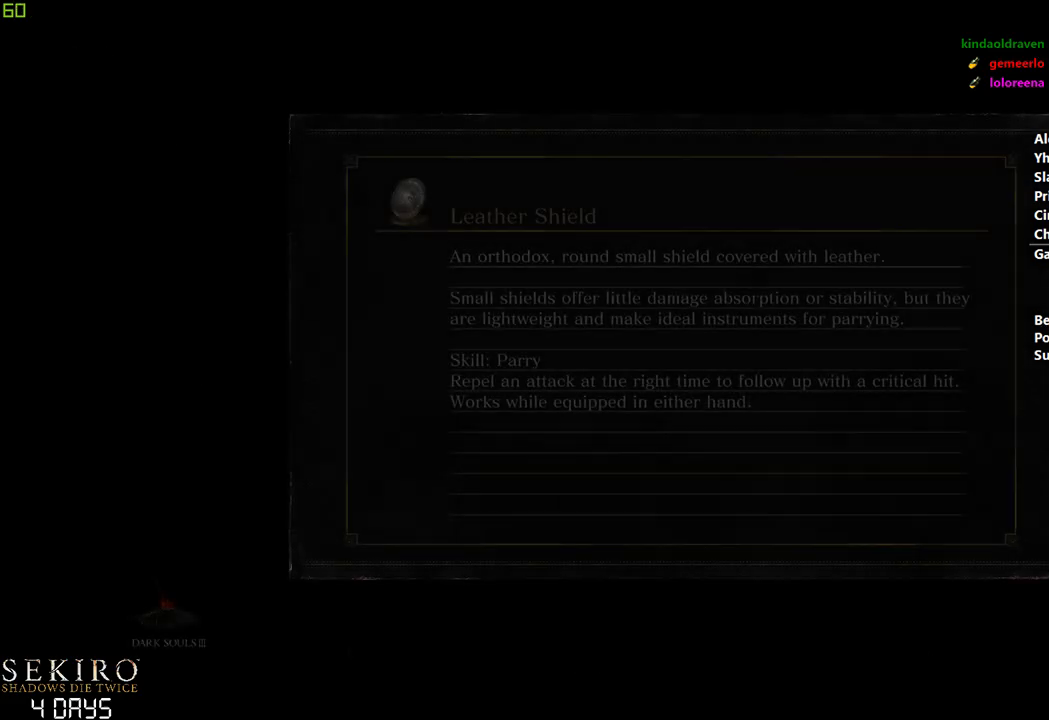
{"buttons": [], "left_stick": "down", "right_stick": "center", "events": []}
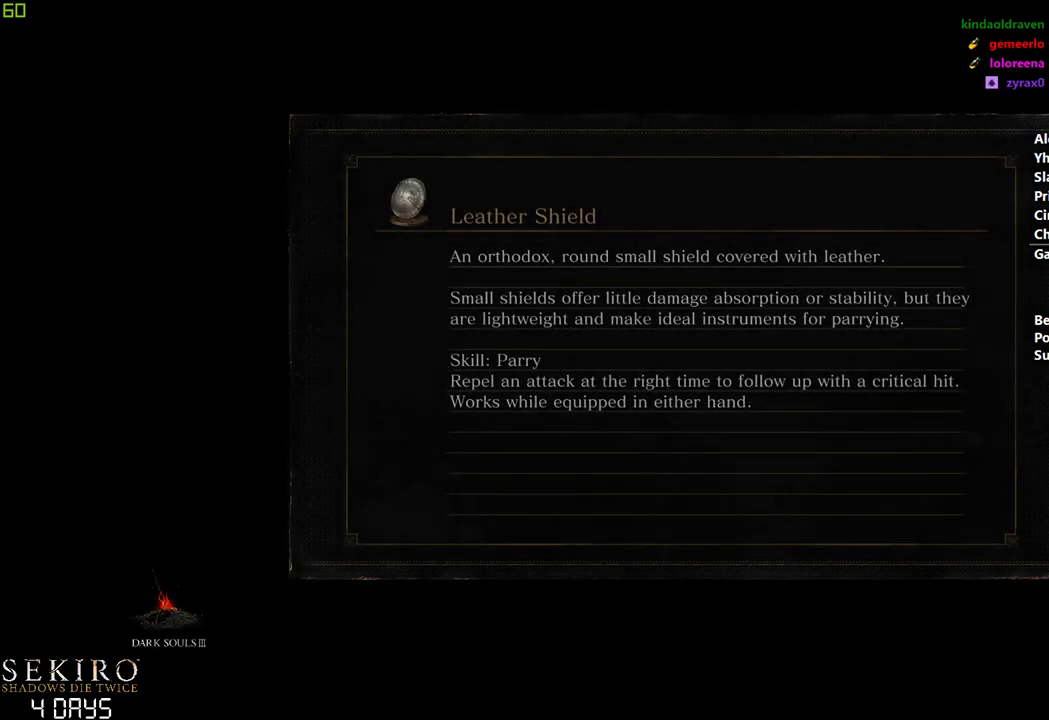
{"buttons": [], "left_stick": "down", "right_stick": "center", "events": []}
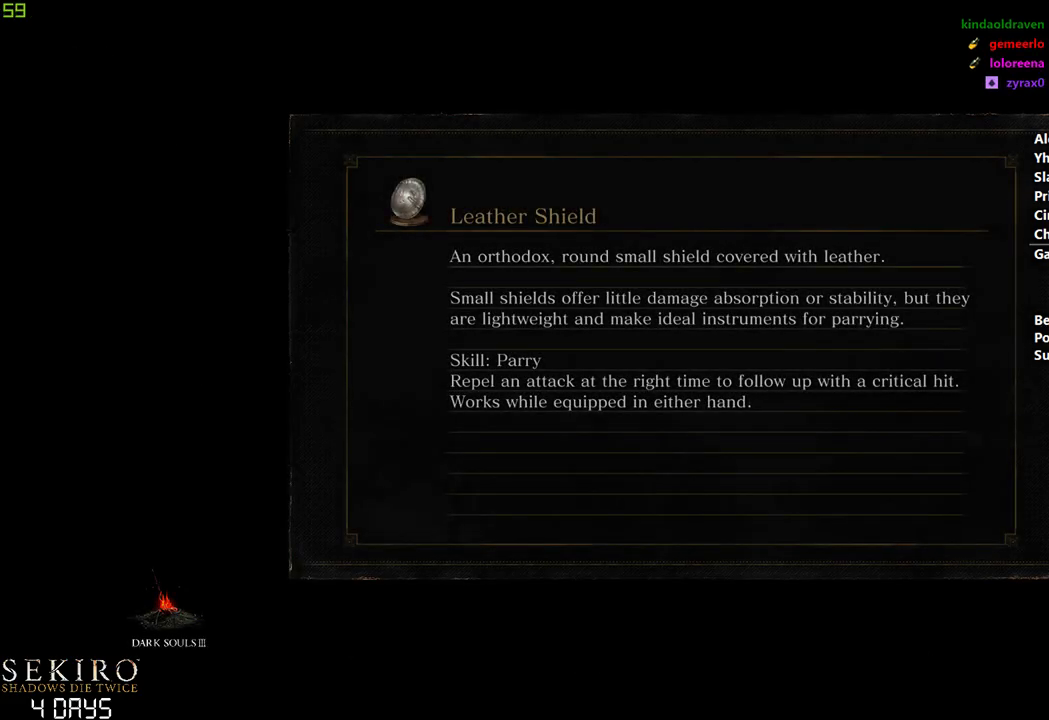
{"buttons": [], "left_stick": "center", "right_stick": "center", "events": [[267, "left_stick", "center"]]}
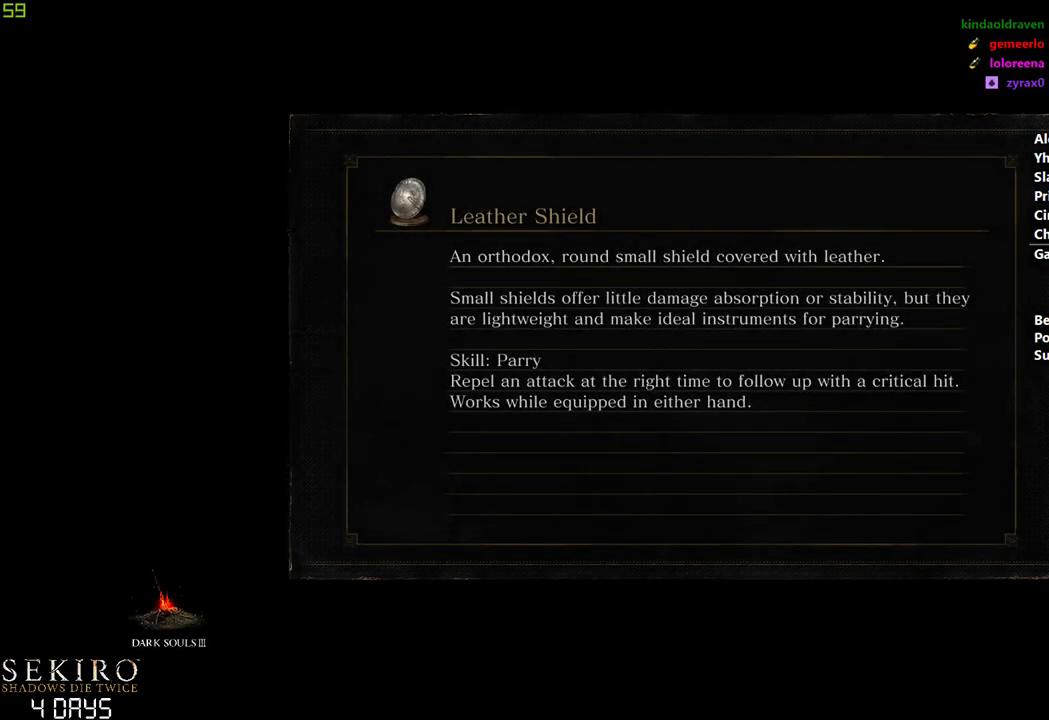
{"buttons": [], "left_stick": "center", "right_stick": "center", "events": []}
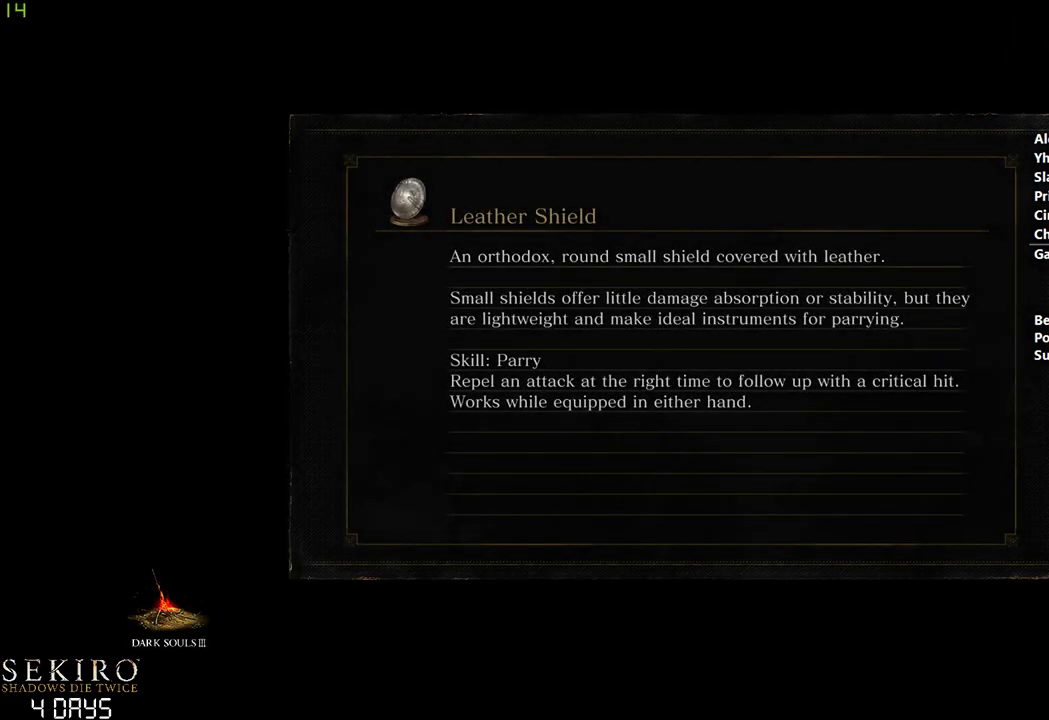
{"buttons": ["B"], "left_stick": "center", "right_stick": "center", "events": [[483, "B", "down"]]}
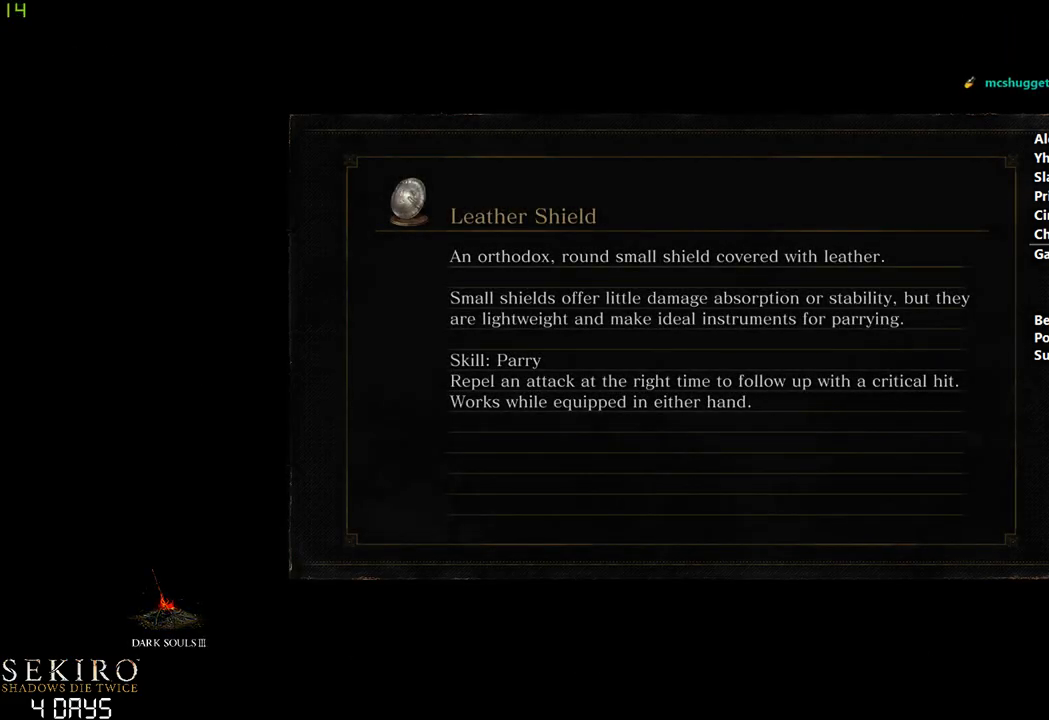
{"buttons": ["B"], "left_stick": "center", "right_stick": "center", "events": []}
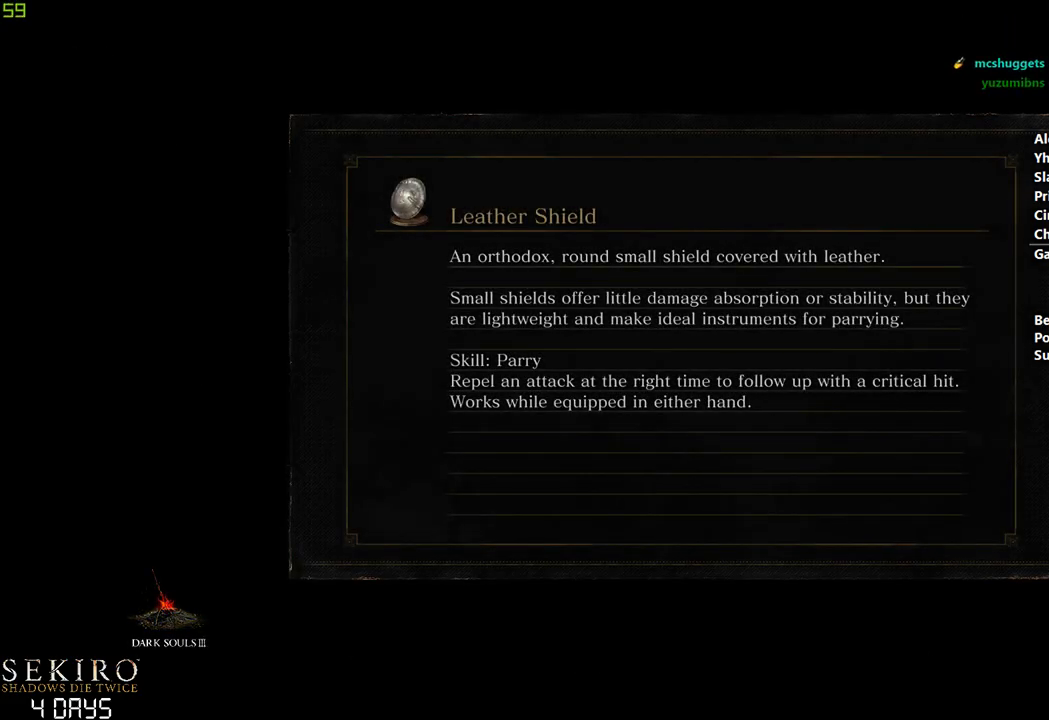
{"buttons": ["B"], "left_stick": "center", "right_stick": "center", "events": []}
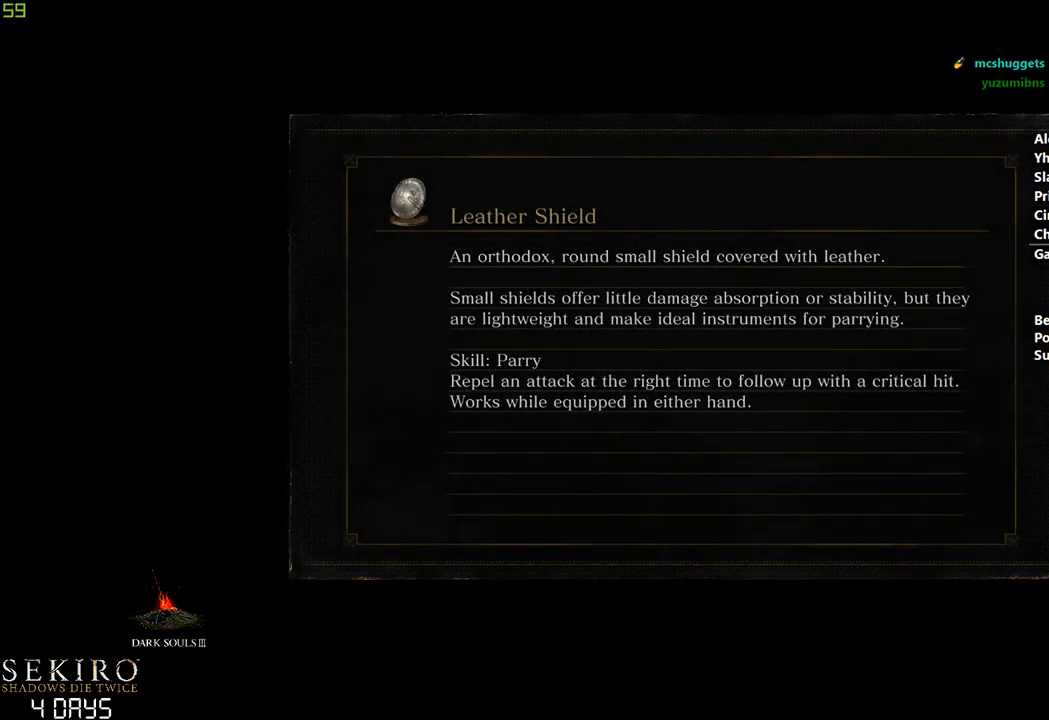
{"buttons": ["B"], "left_stick": "center", "right_stick": "center", "events": []}
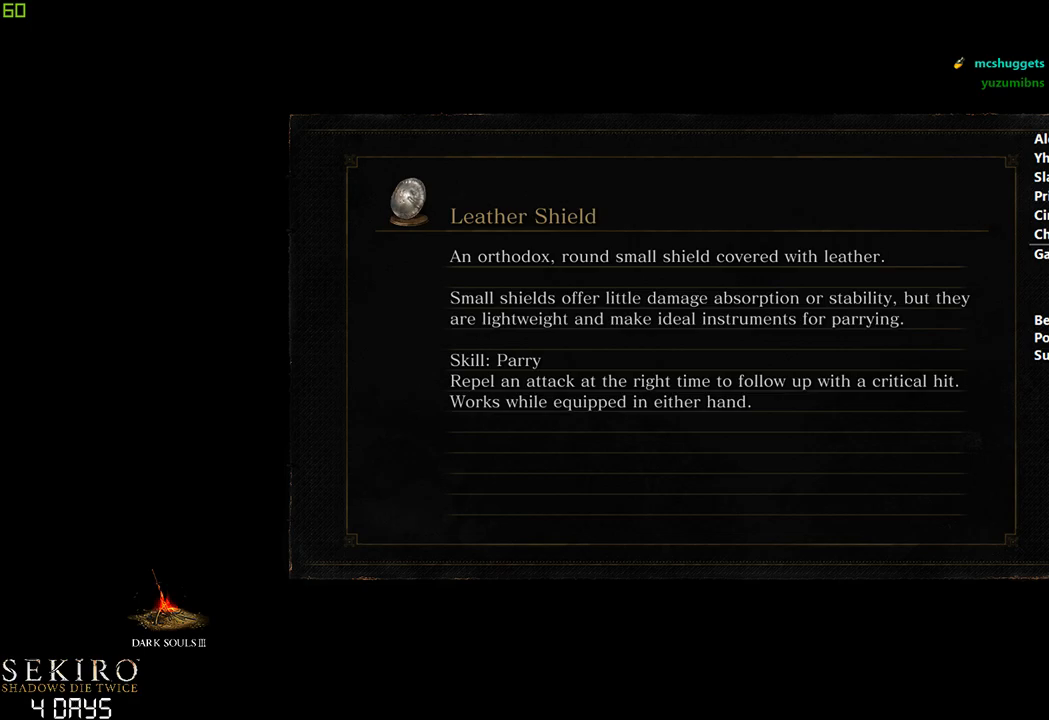
{"buttons": ["B"], "left_stick": "center", "right_stick": "center", "events": []}
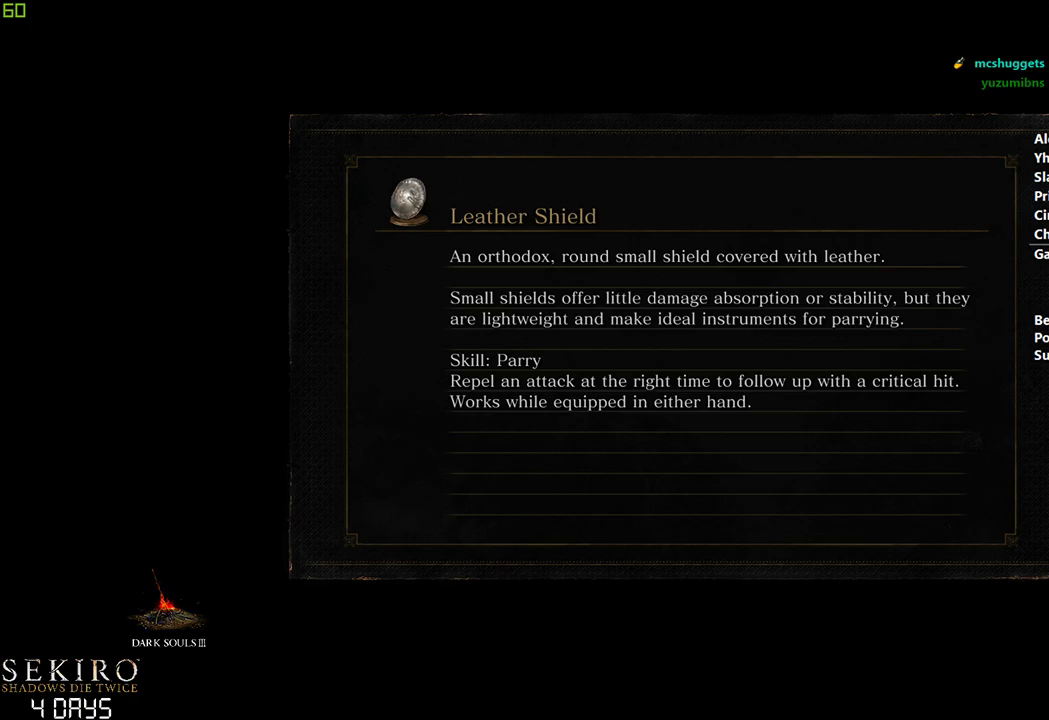
{"buttons": ["B"], "left_stick": "center", "right_stick": "center", "events": []}
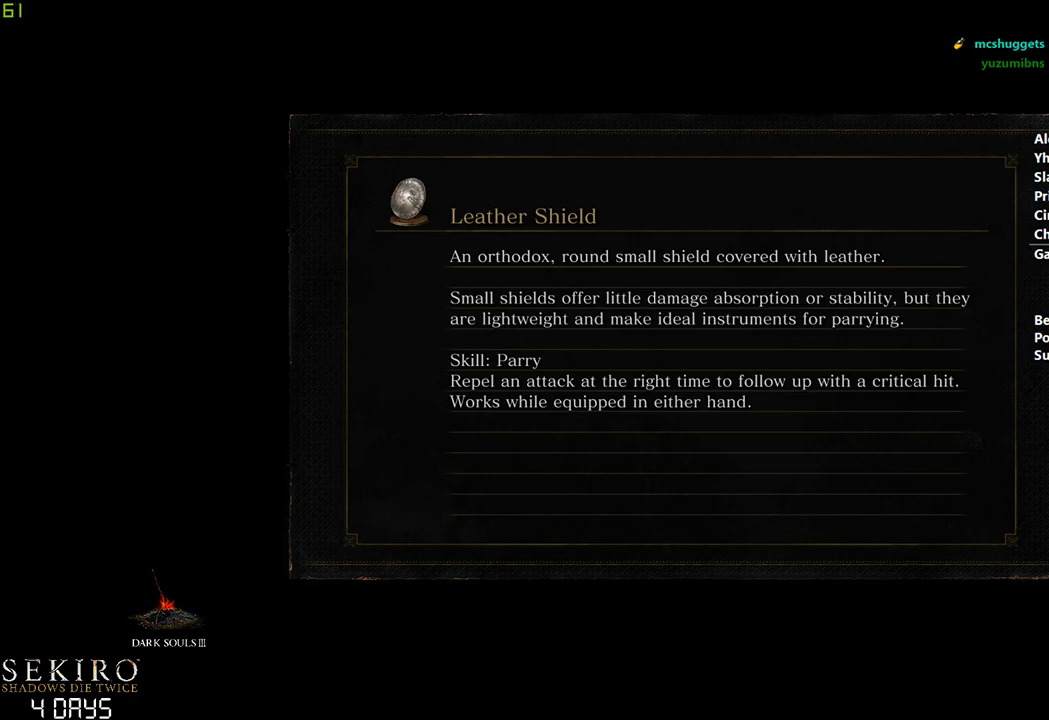
{"buttons": ["B"], "left_stick": "center", "right_stick": "center", "events": []}
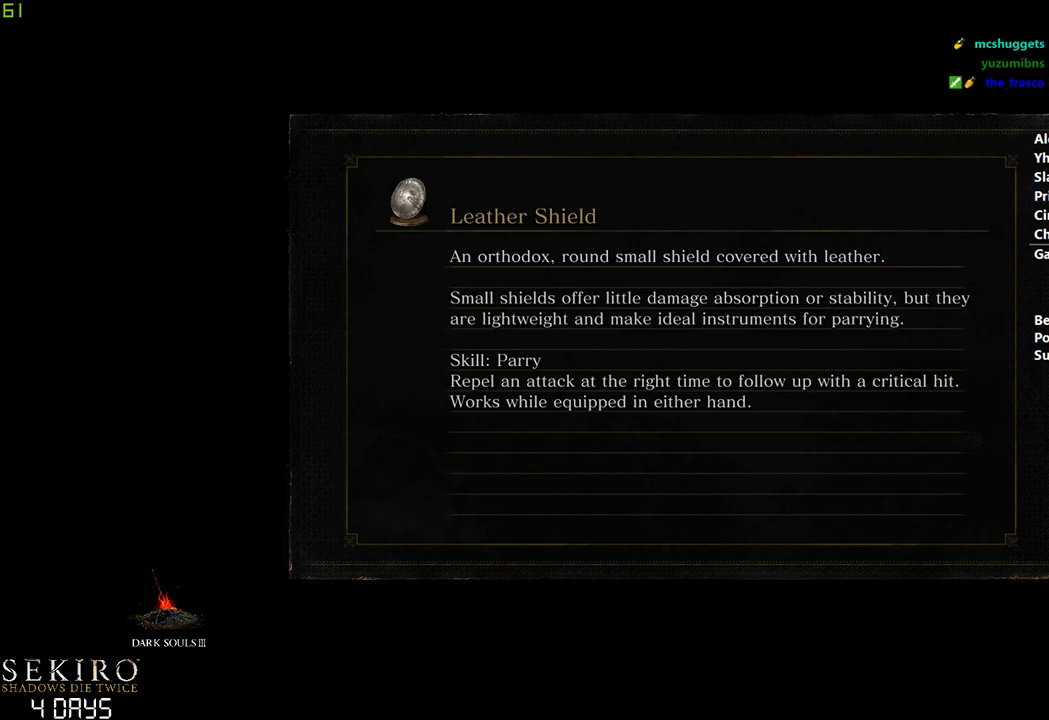
{"buttons": ["B"], "left_stick": "center", "right_stick": "center", "events": []}
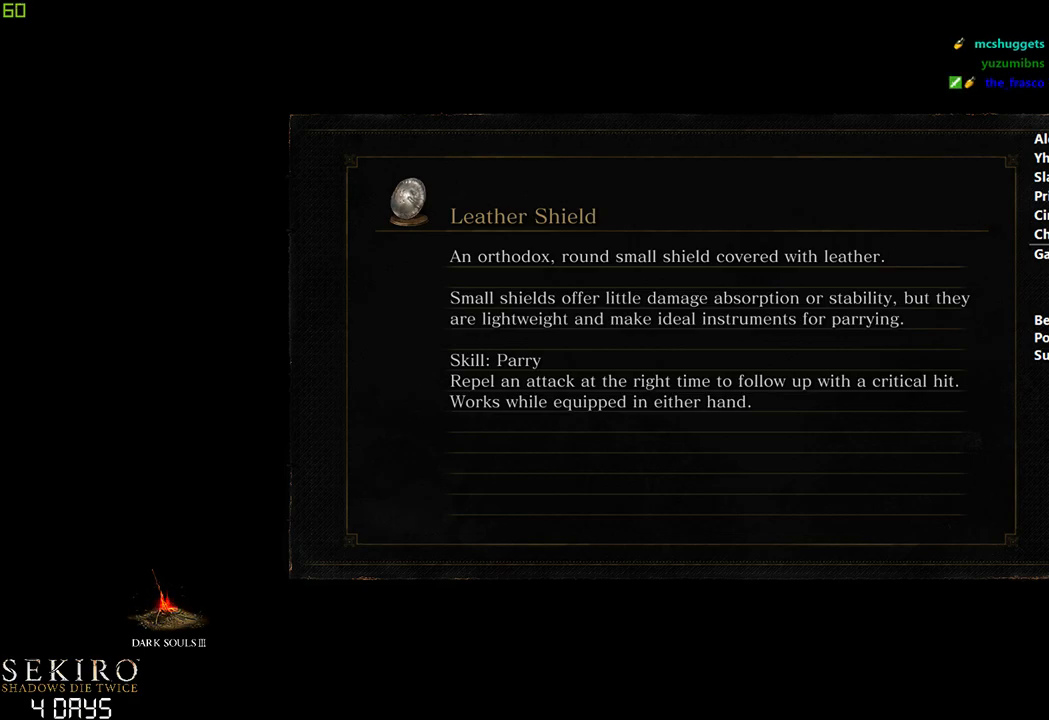
{"buttons": ["B"], "left_stick": "center", "right_stick": "center", "events": []}
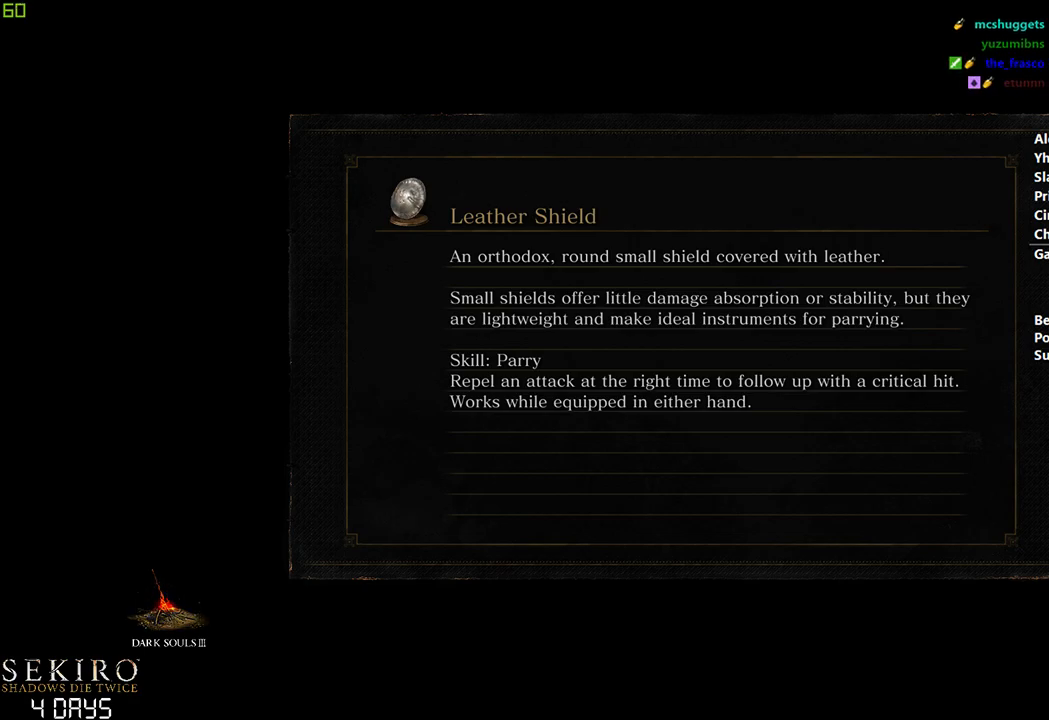
{"buttons": ["B"], "left_stick": "center", "right_stick": "center", "events": []}
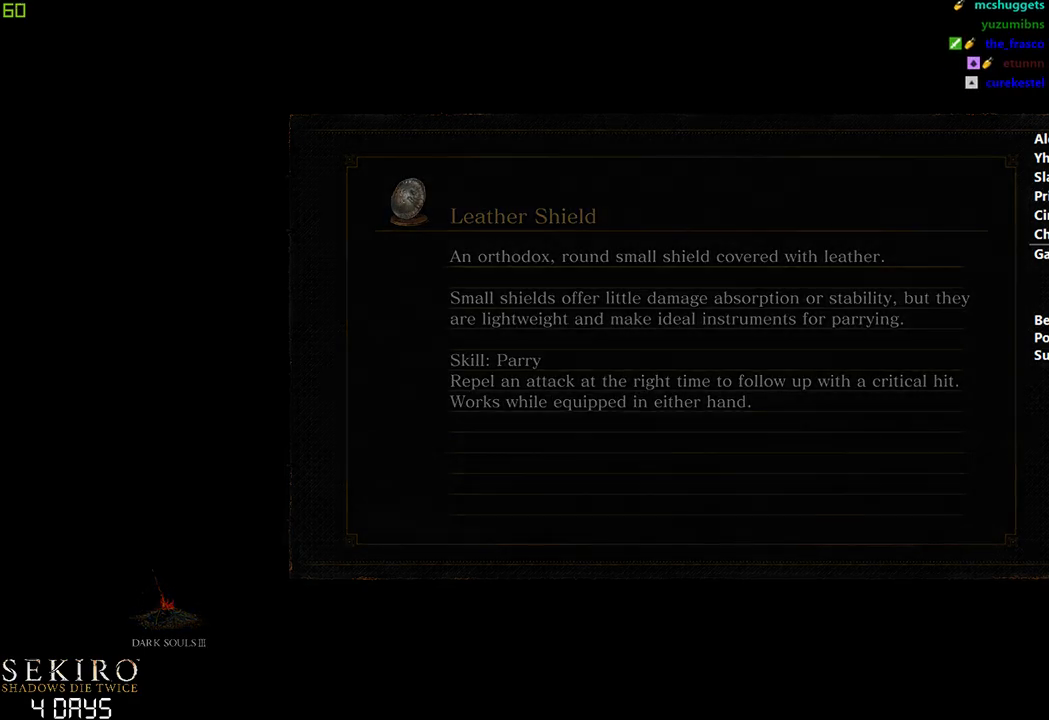
{"buttons": ["B"], "left_stick": "center", "right_stick": "center", "events": []}
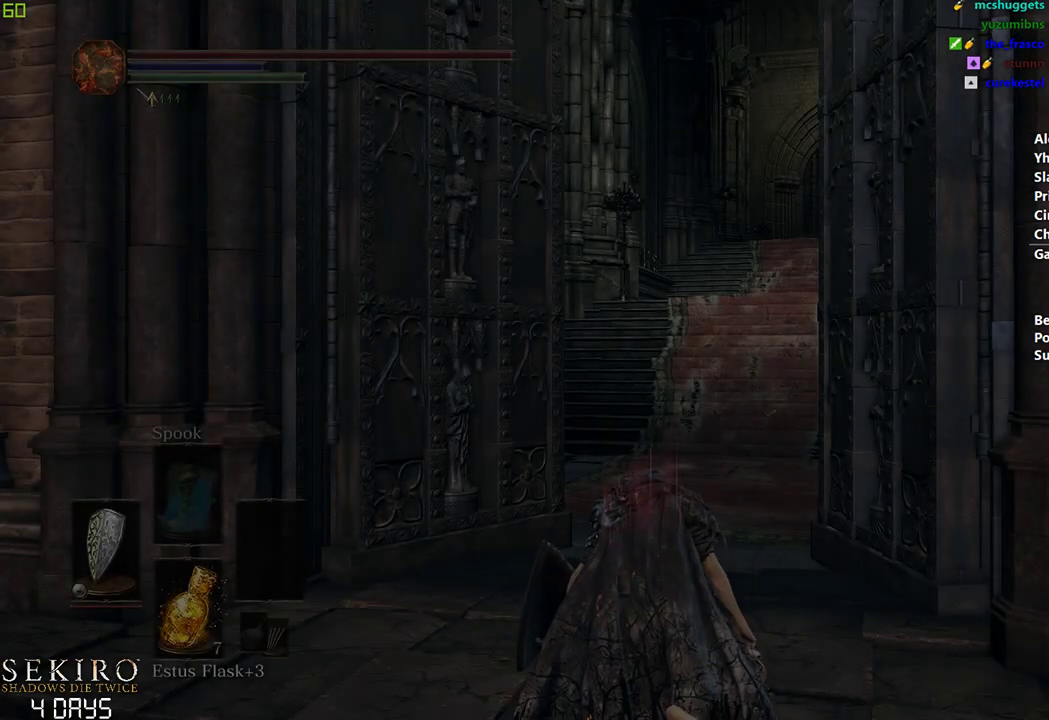
{"buttons": ["A", "B"], "left_stick": "center", "right_stick": "center", "events": [[350, "START", "down"], [433, "A", "down"], [433, "START", "up"]]}
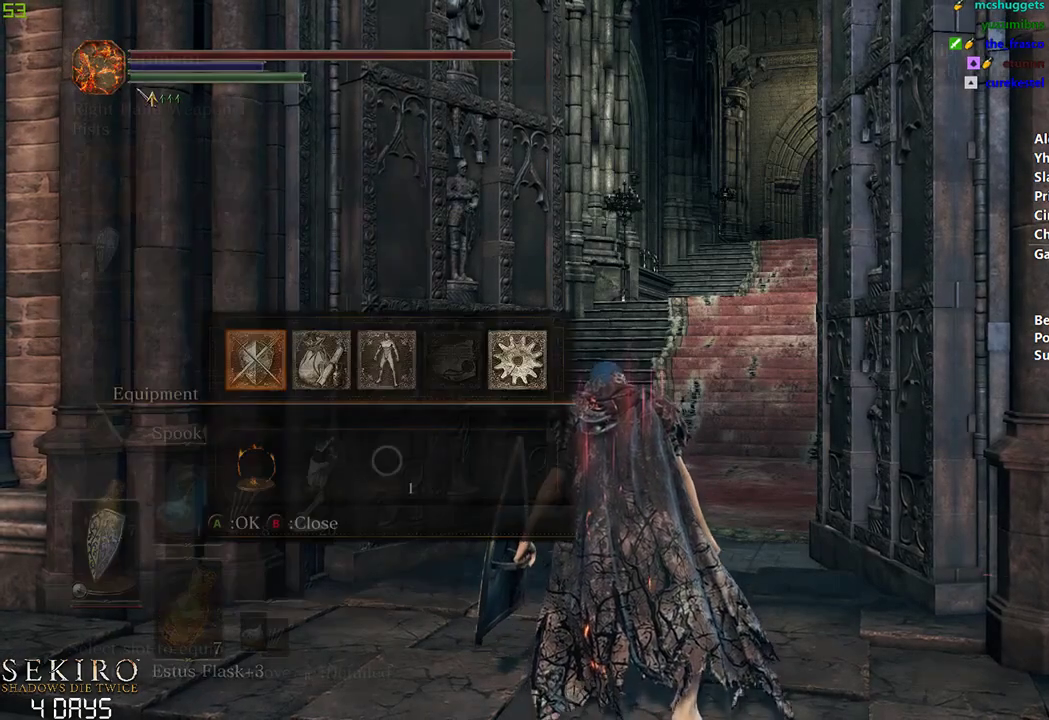
{"buttons": ["B", "DPAD_RIGHT"], "left_stick": "center", "right_stick": "center", "events": [[67, "A", "up"], [167, "A", "down"], [283, "A", "up"], [467, "DPAD_RIGHT", "down"]]}
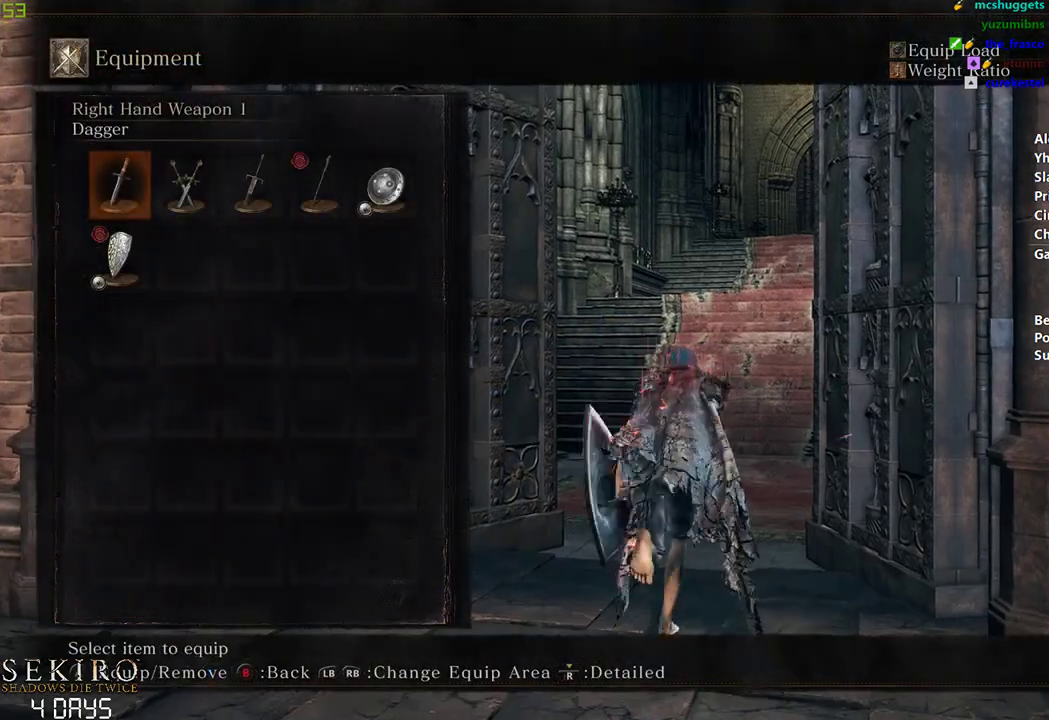
{"buttons": ["B"], "left_stick": "center", "right_stick": "center", "events": [[250, "DPAD_RIGHT", "up"]]}